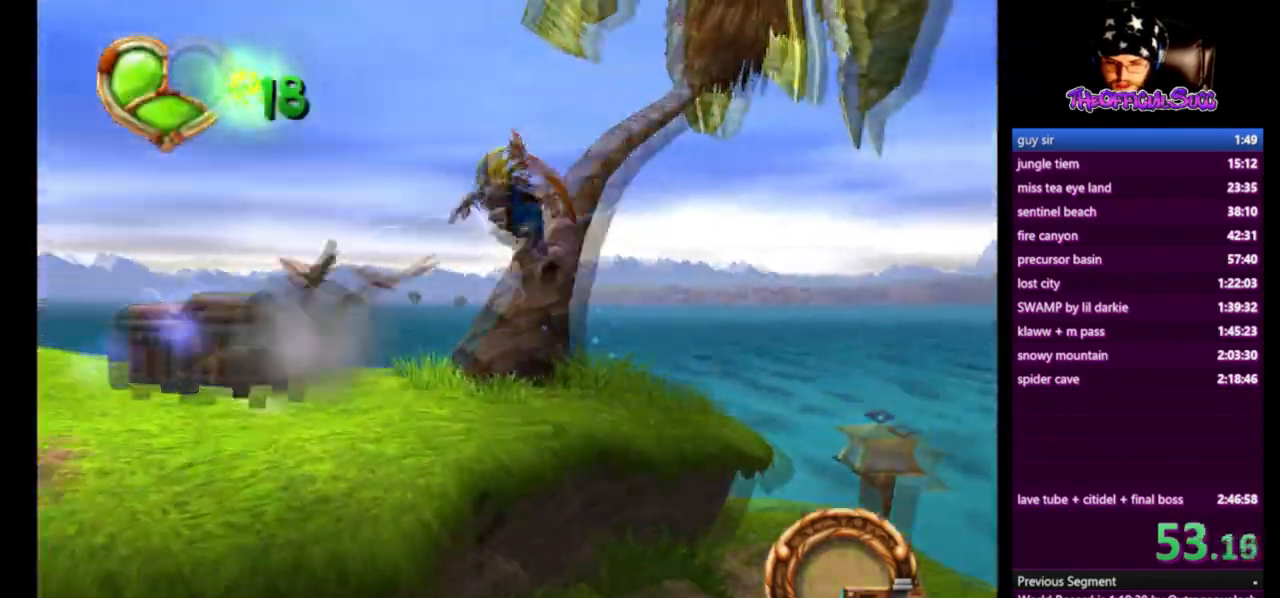
Gameplay with a controller (PlayStation layout); each line is a JSON object with the inputs held at the frame after it. "events" lists button and stick changes between this image and that frame as [ms after this image, input, new state], when the widget could be followed in between.
{"buttons": ["SQUARE"], "left_stick": "up-left", "right_stick": "center", "events": [[292, "right_stick", "up-right"], [375, "right_stick", "center"], [459, "SQUARE", "down"]]}
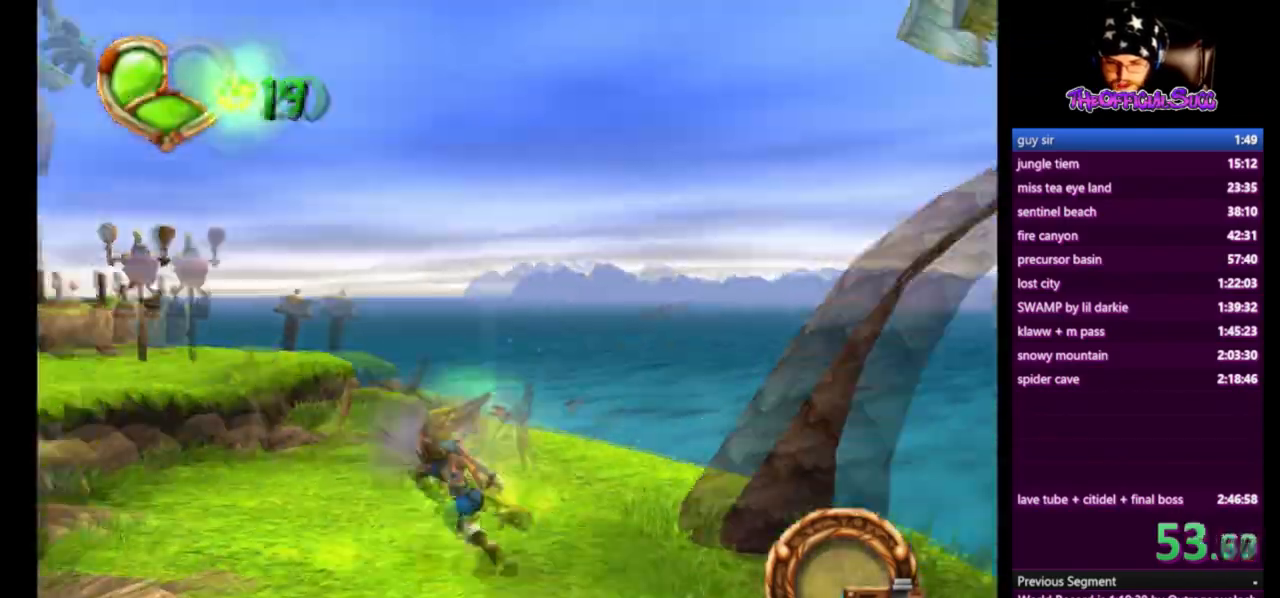
{"buttons": ["CROSS"], "left_stick": "up-left", "right_stick": "center", "events": [[125, "CROSS", "down"], [209, "SQUARE", "up"]]}
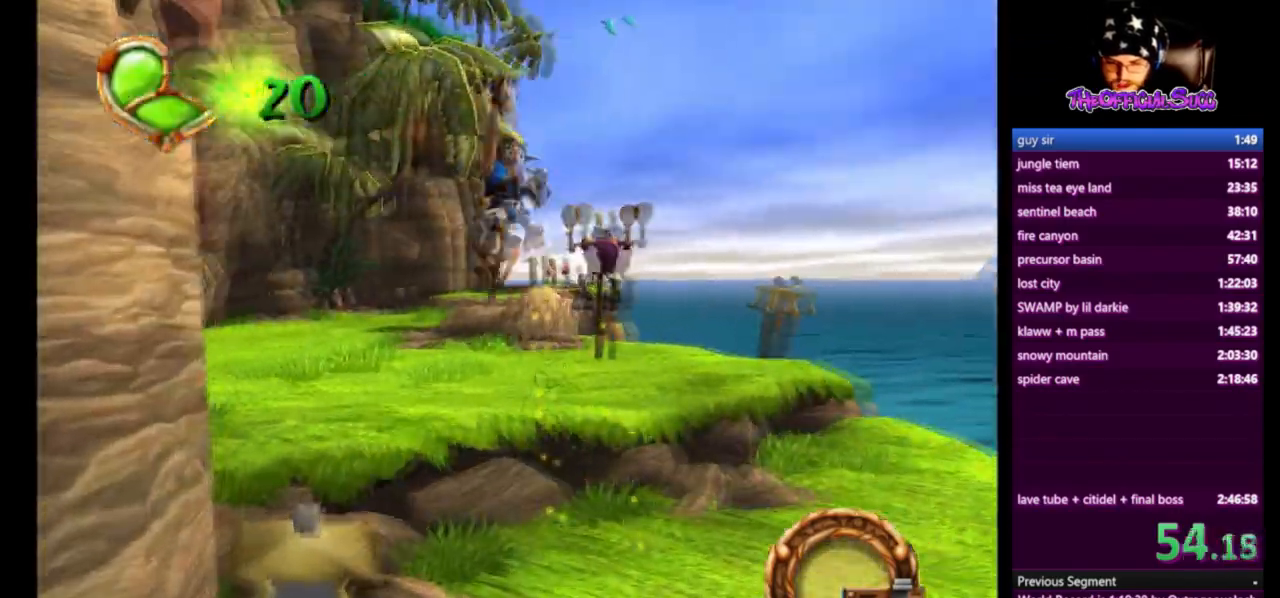
{"buttons": ["CROSS"], "left_stick": "up-left", "right_stick": "center", "events": [[41, "CROSS", "up"], [417, "L1", "down"], [459, "CROSS", "down"], [500, "L1", "up"]]}
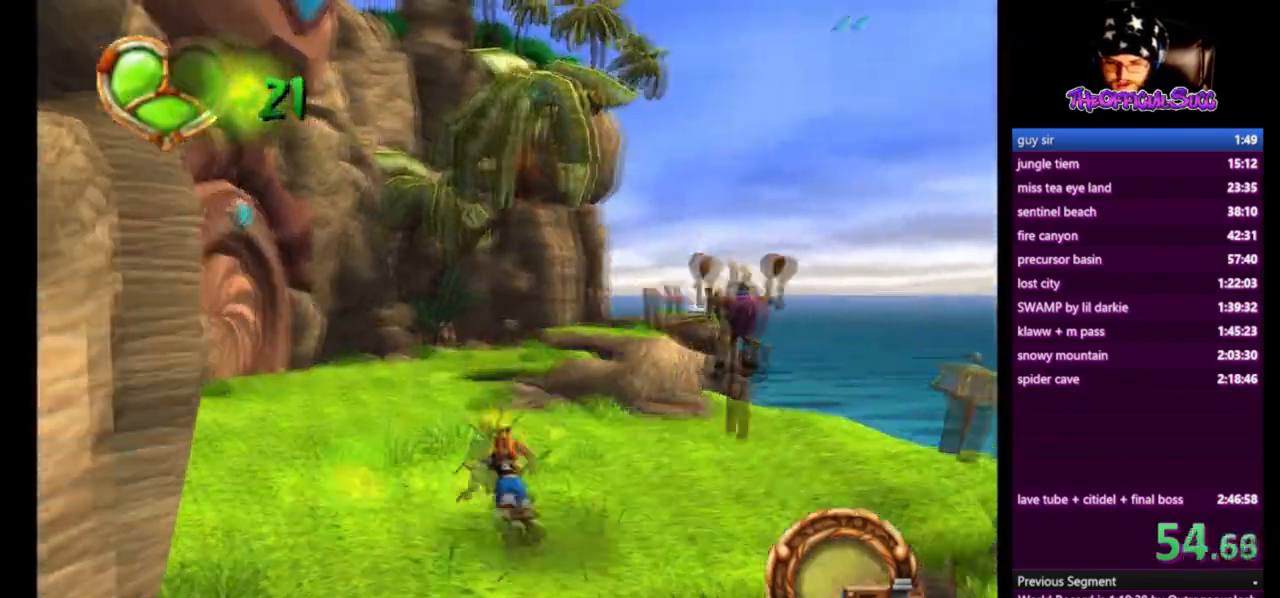
{"buttons": [], "left_stick": "up", "right_stick": "left", "events": [[167, "CROSS", "up"], [209, "left_stick", "up"], [334, "right_stick", "left"]]}
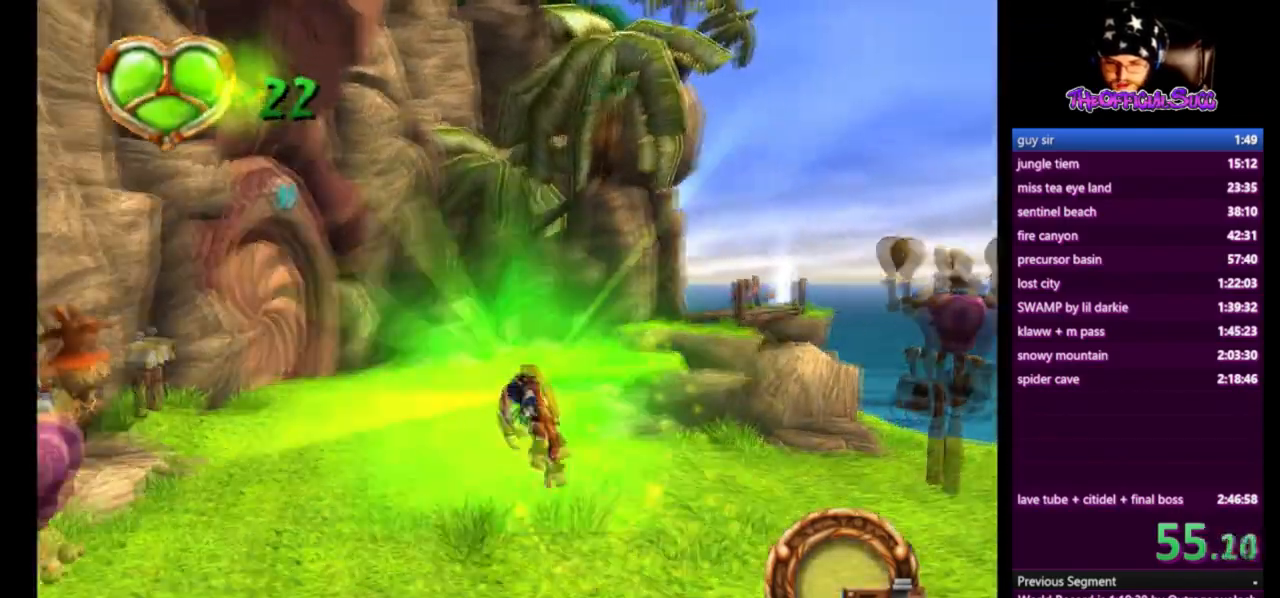
{"buttons": [], "left_stick": "up", "right_stick": "center", "events": [[125, "left_stick", "up-left"], [459, "right_stick", "center"], [500, "left_stick", "up"]]}
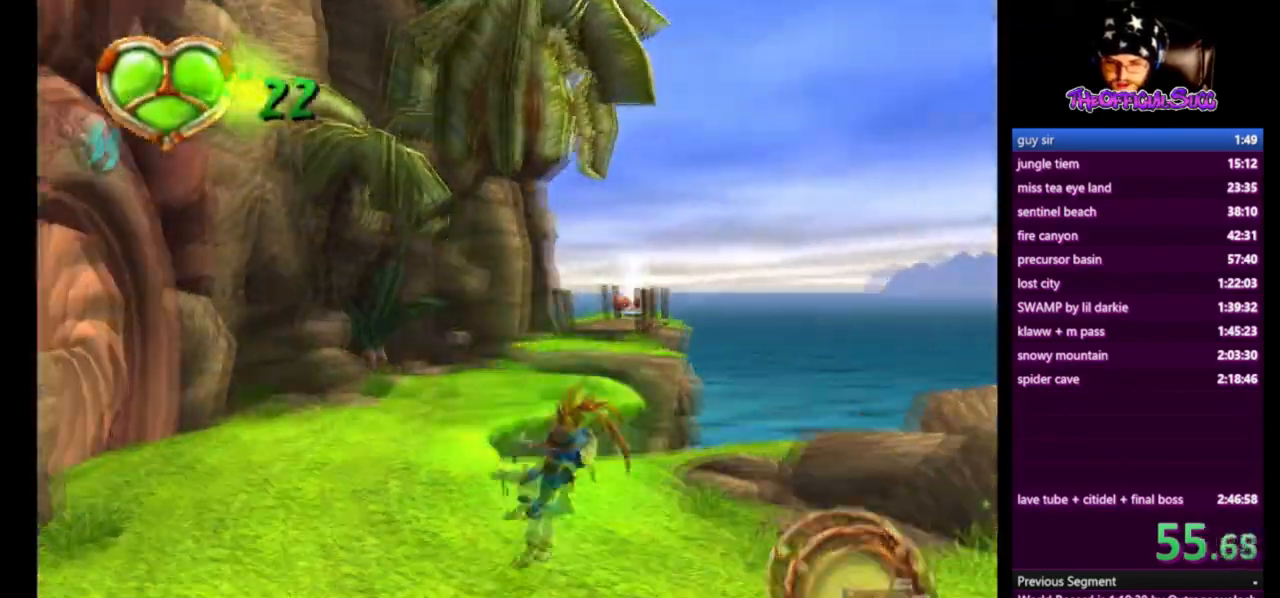
{"buttons": ["CROSS"], "left_stick": "up", "right_stick": "center", "events": [[167, "L1", "down"], [251, "CROSS", "down"], [251, "L1", "up"]]}
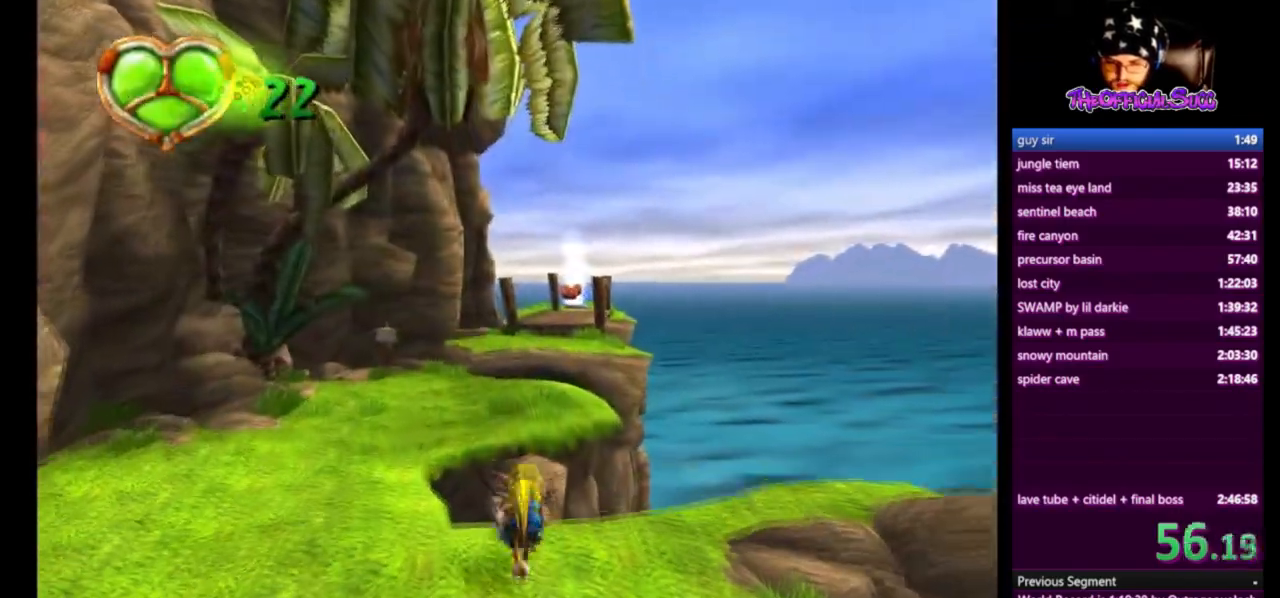
{"buttons": [], "left_stick": "up", "right_stick": "center", "events": [[250, "CROSS", "up"]]}
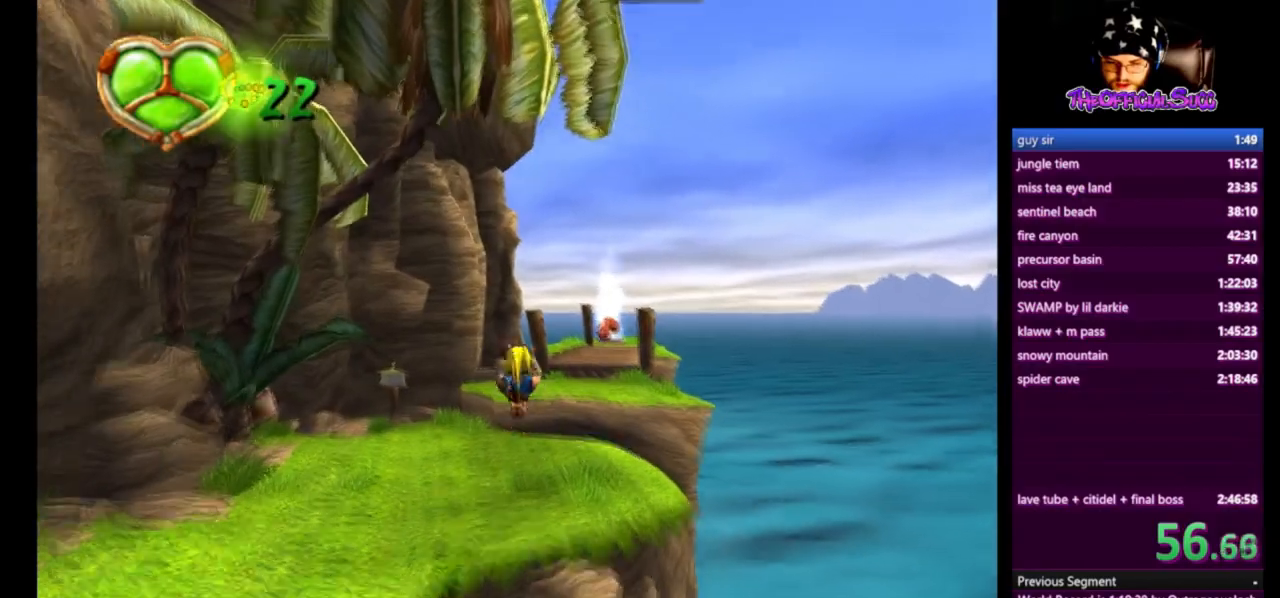
{"buttons": ["CROSS"], "left_stick": "up", "right_stick": "center", "events": [[292, "CROSS", "down"]]}
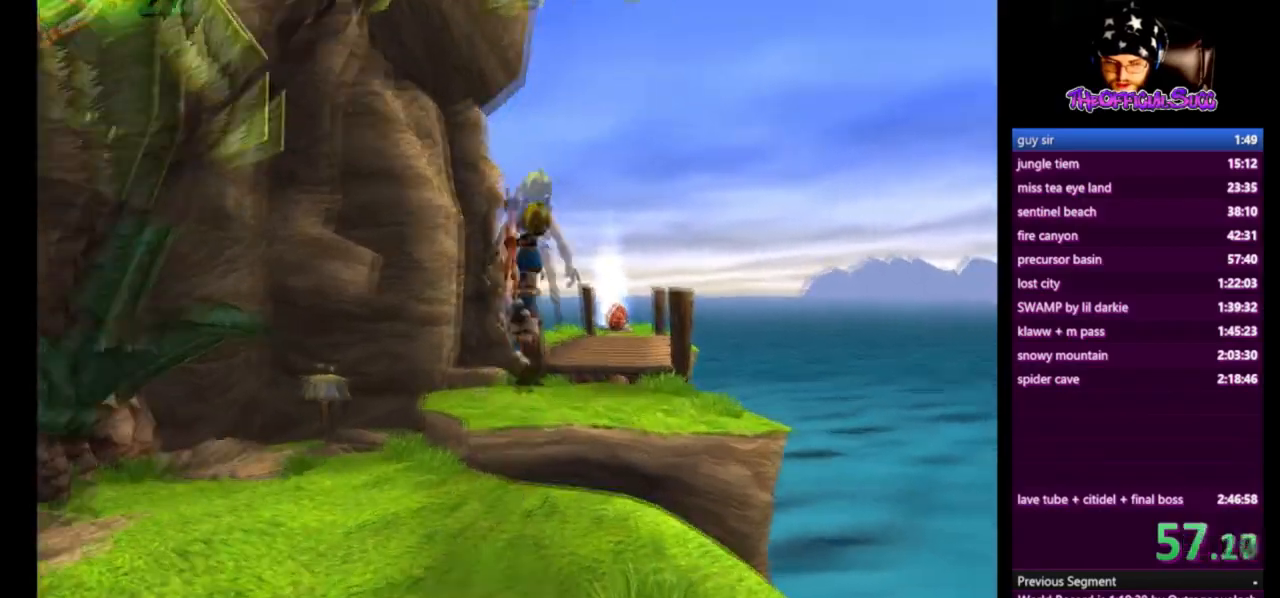
{"buttons": [], "left_stick": "up", "right_stick": "center", "events": [[167, "CROSS", "up"]]}
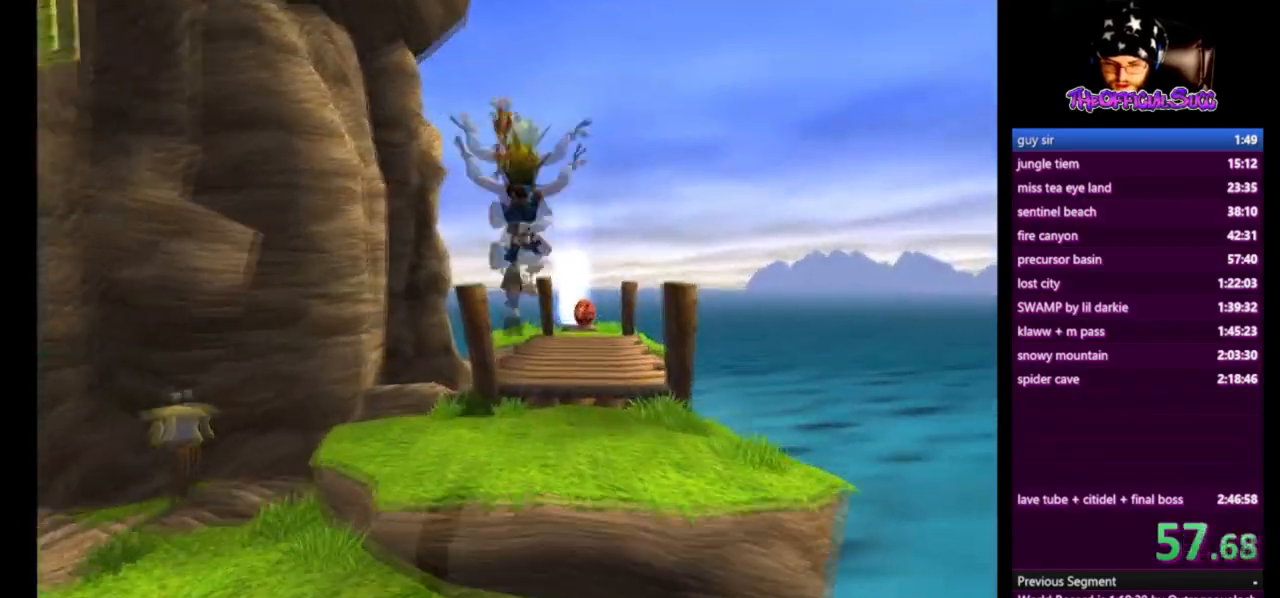
{"buttons": [], "left_stick": "up", "right_stick": "center", "events": [[209, "L1", "down"], [292, "CROSS", "down"], [292, "L1", "up"], [459, "CROSS", "up"]]}
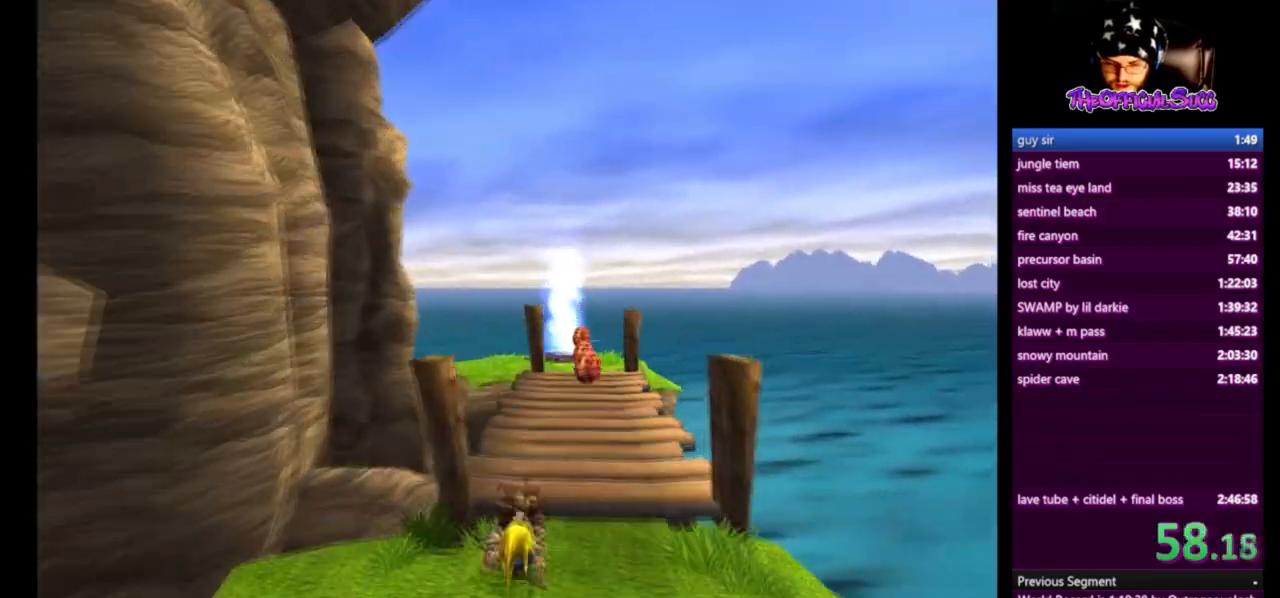
{"buttons": [], "left_stick": "up", "right_stick": "center", "events": []}
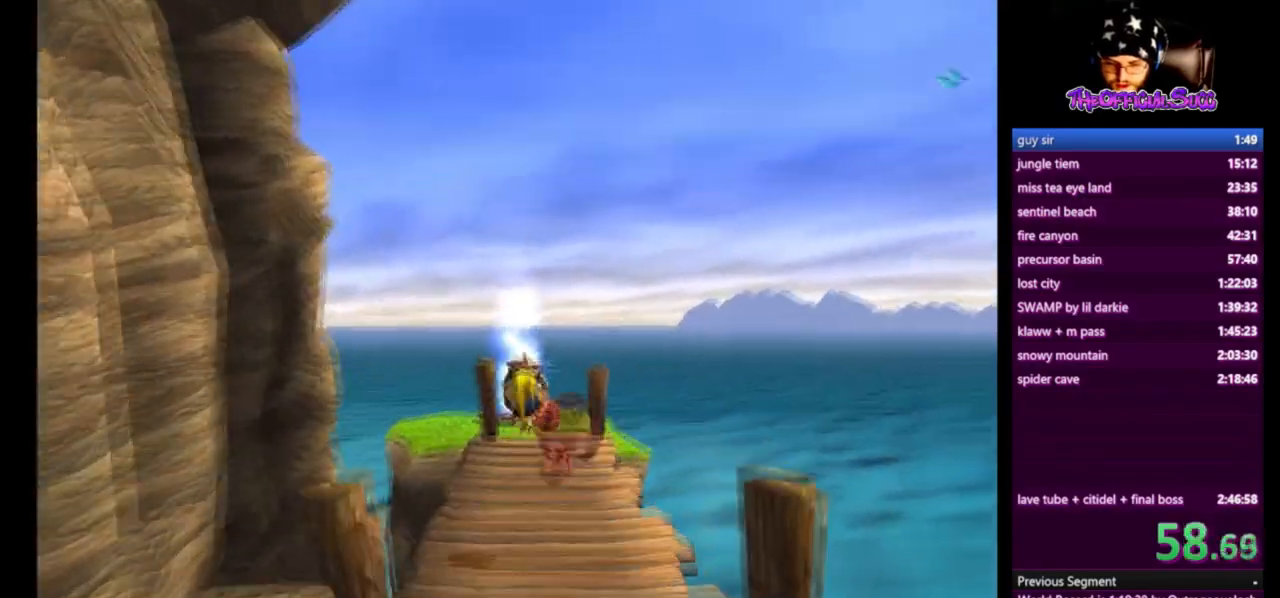
{"buttons": ["SQUARE"], "left_stick": "up", "right_stick": "center", "events": [[376, "SQUARE", "down"]]}
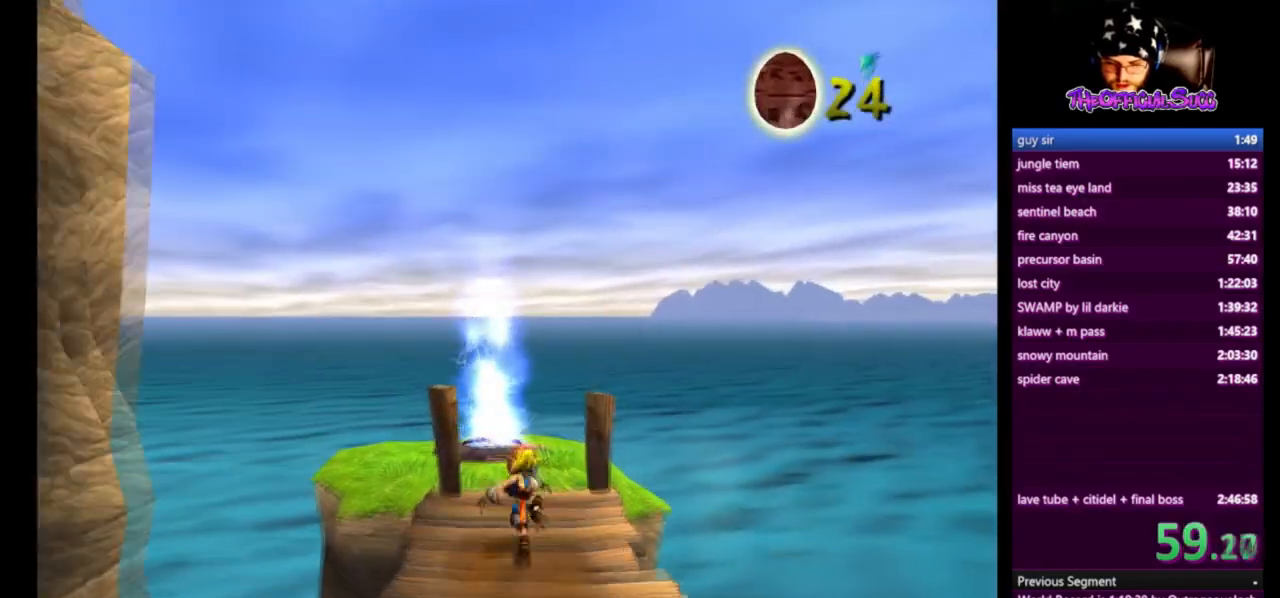
{"buttons": ["CIRCLE"], "left_stick": "up", "right_stick": "center", "events": [[417, "SQUARE", "up"], [500, "CIRCLE", "down"]]}
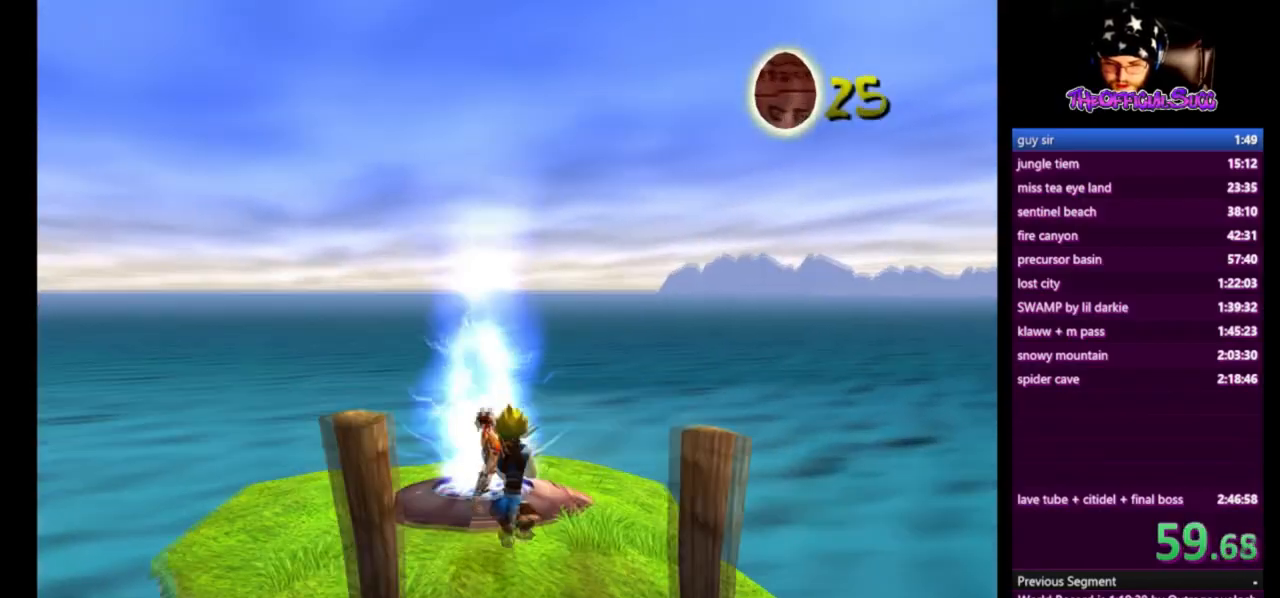
{"buttons": [], "left_stick": "down", "right_stick": "center", "events": [[251, "CIRCLE", "up"], [292, "left_stick", "down"]]}
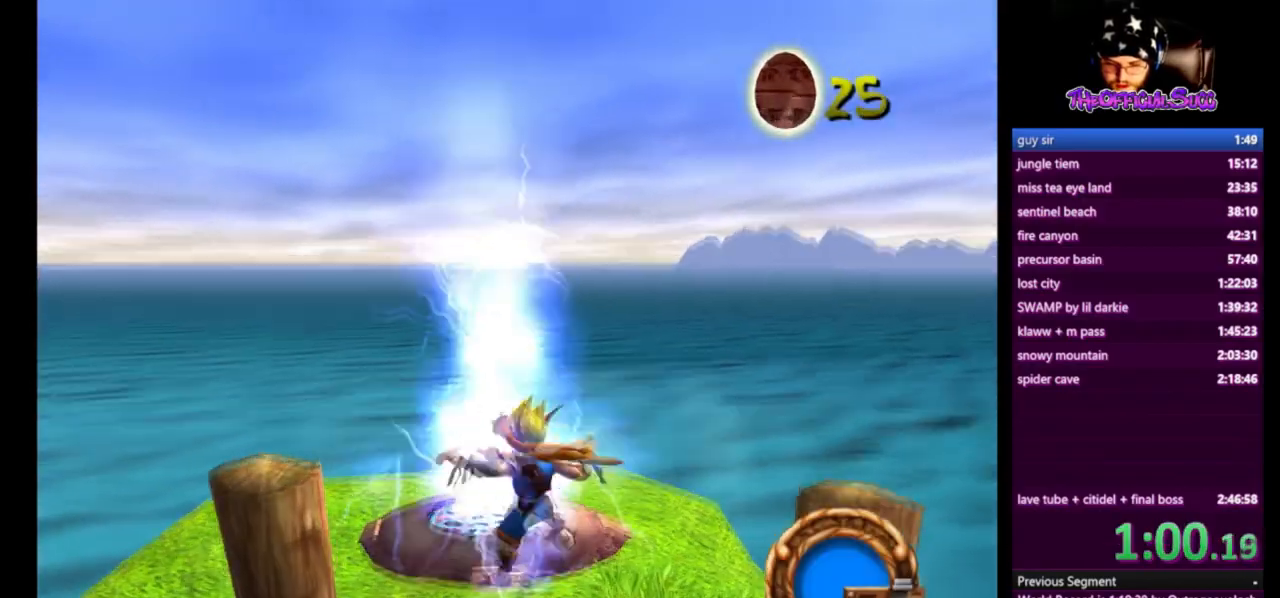
{"buttons": [], "left_stick": "down", "right_stick": "center", "events": [[125, "CROSS", "down"], [333, "CROSS", "up"]]}
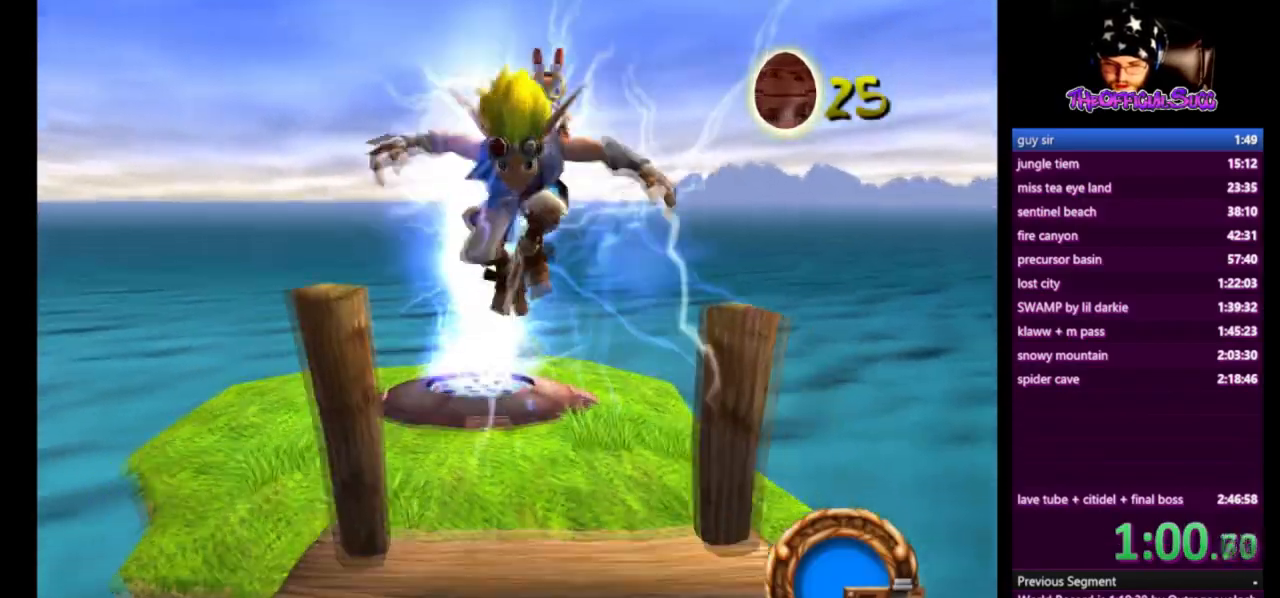
{"buttons": ["L1"], "left_stick": "down", "right_stick": "center", "events": [[417, "L1", "down"]]}
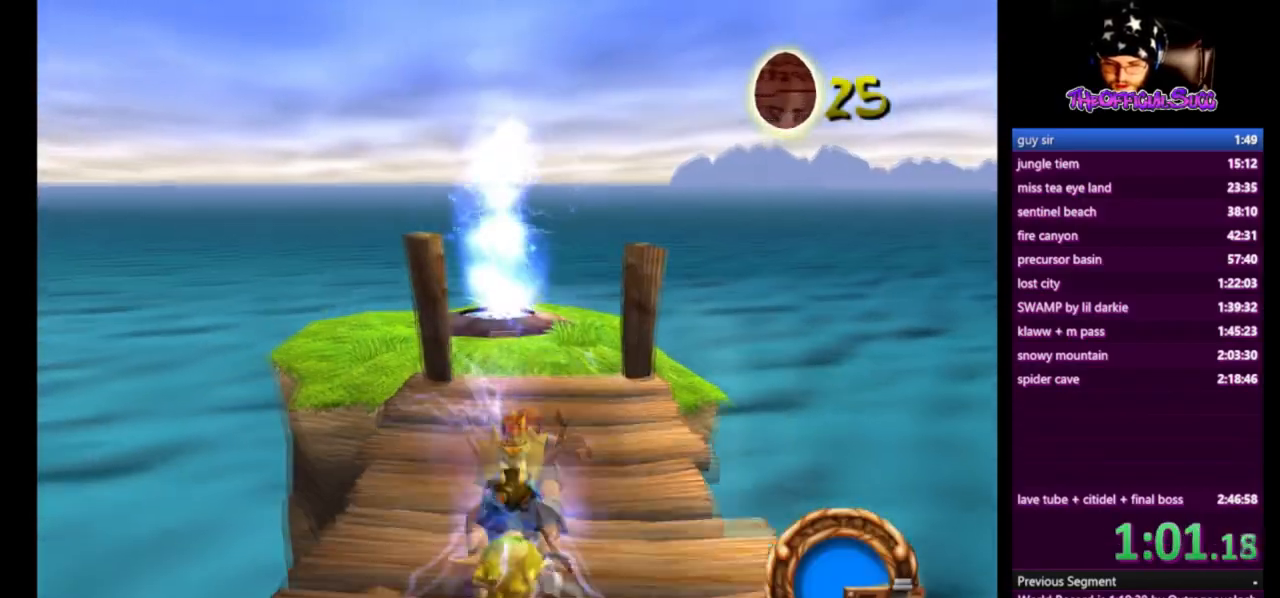
{"buttons": [], "left_stick": "down", "right_stick": "right", "events": [[42, "L1", "up"], [83, "CROSS", "down"], [292, "CROSS", "up"], [459, "right_stick", "right"]]}
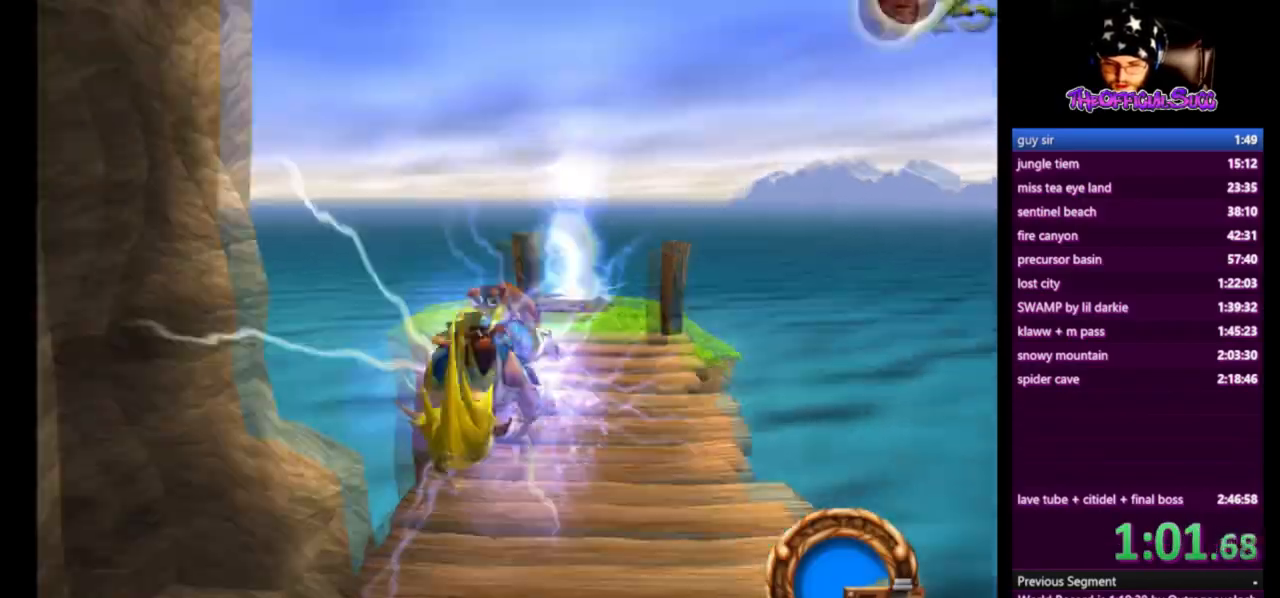
{"buttons": [], "left_stick": "down-left", "right_stick": "right", "events": [[167, "left_stick", "down-left"]]}
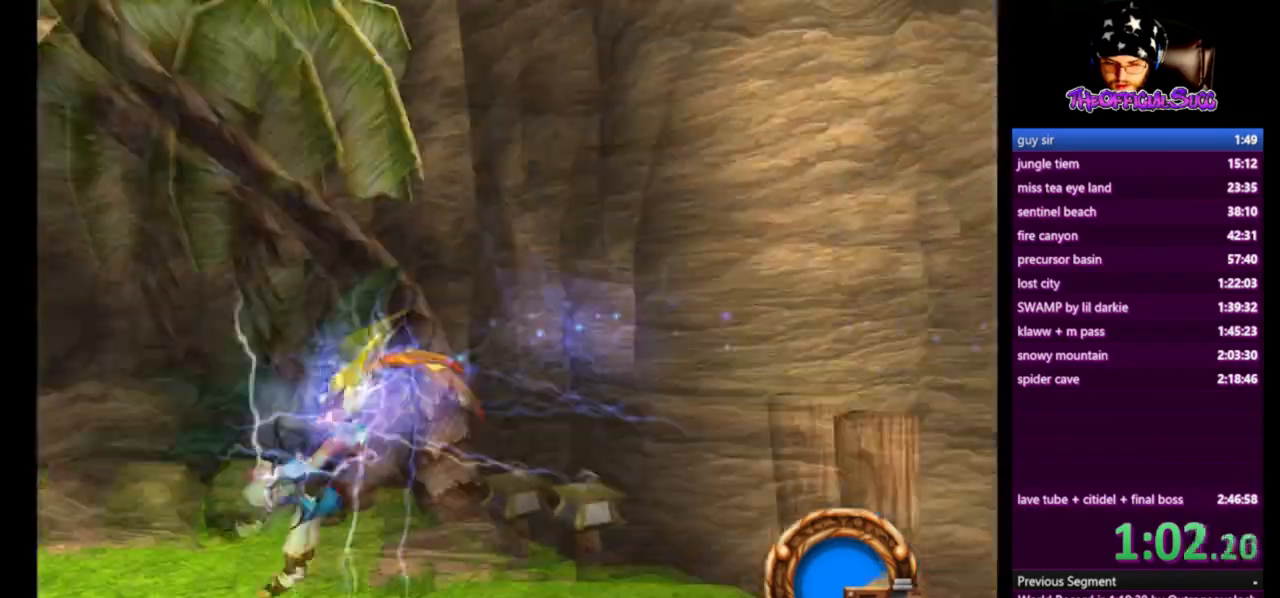
{"buttons": ["SQUARE"], "left_stick": "left", "right_stick": "right", "events": [[41, "left_stick", "left"], [125, "SQUARE", "down"]]}
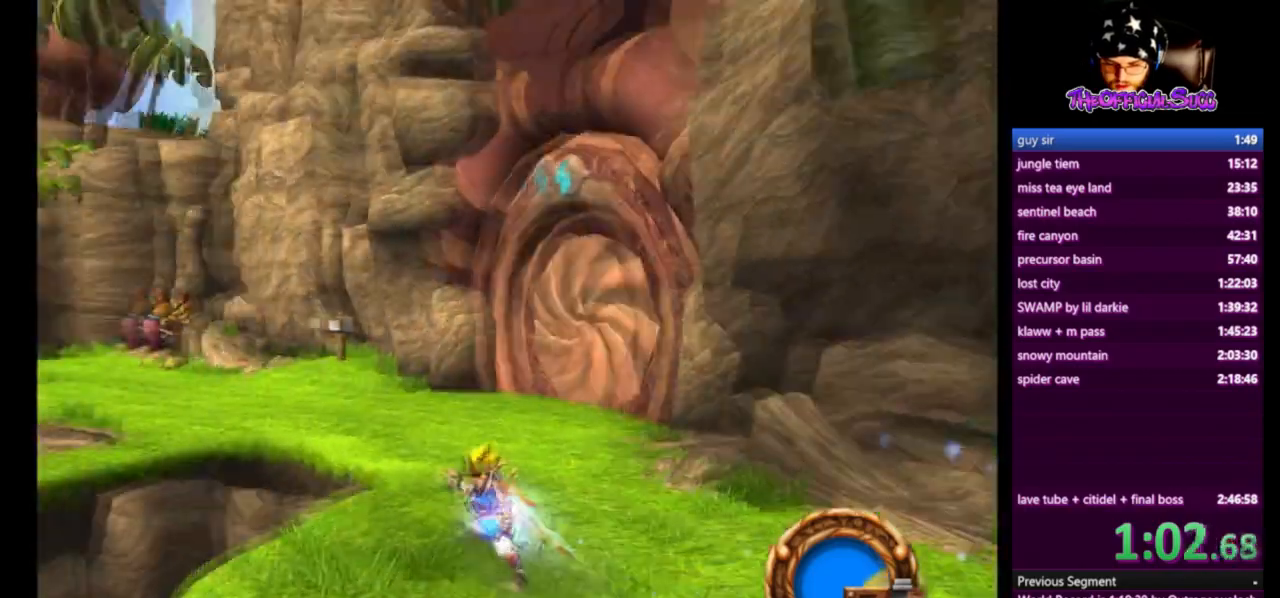
{"buttons": [], "left_stick": "up-right", "right_stick": "right", "events": [[167, "SQUARE", "up"], [251, "left_stick", "up"], [417, "left_stick", "up-right"]]}
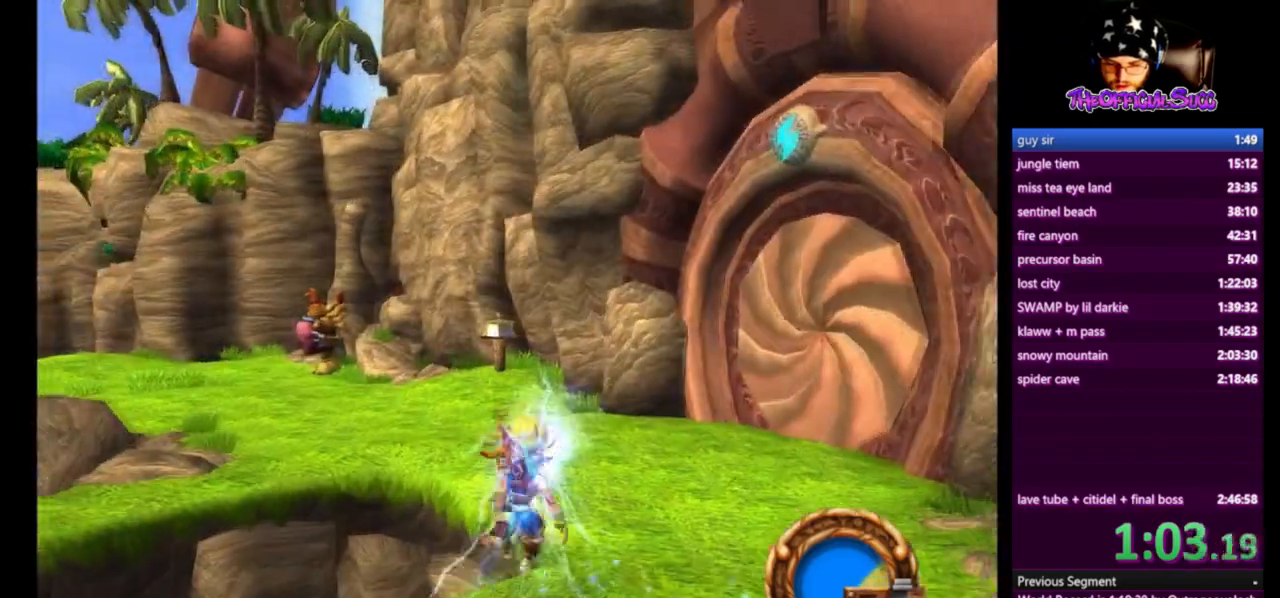
{"buttons": ["CROSS"], "left_stick": "up-right", "right_stick": "center"}
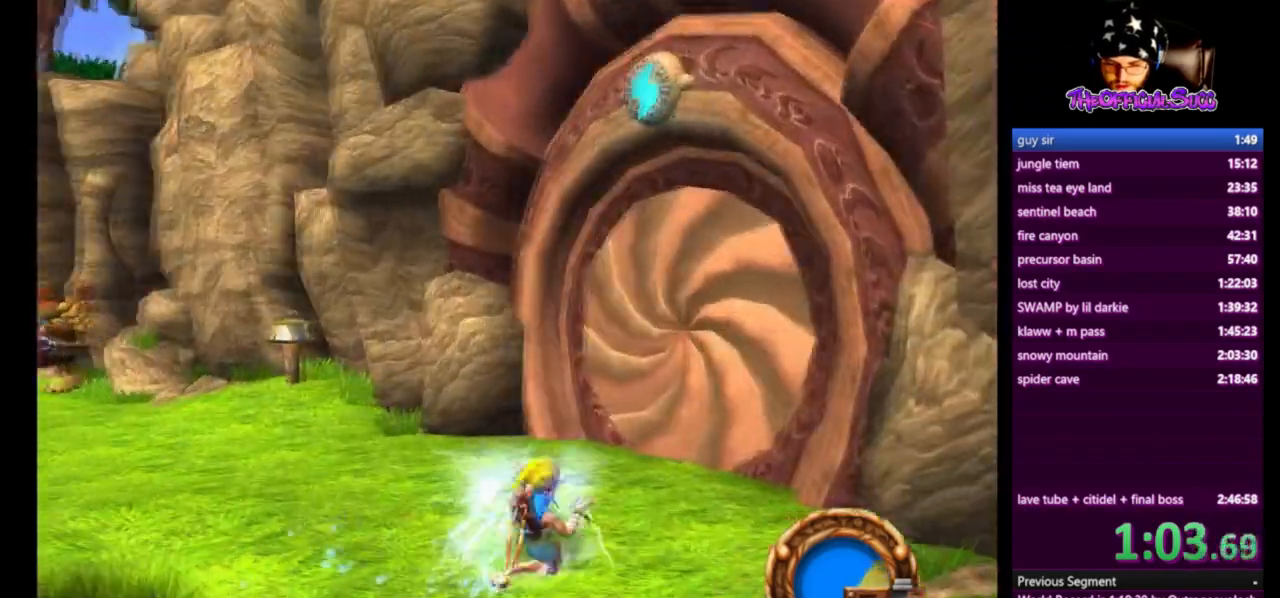
{"buttons": [], "left_stick": "up-right", "right_stick": "center", "events": [[167, "CROSS", "up"]]}
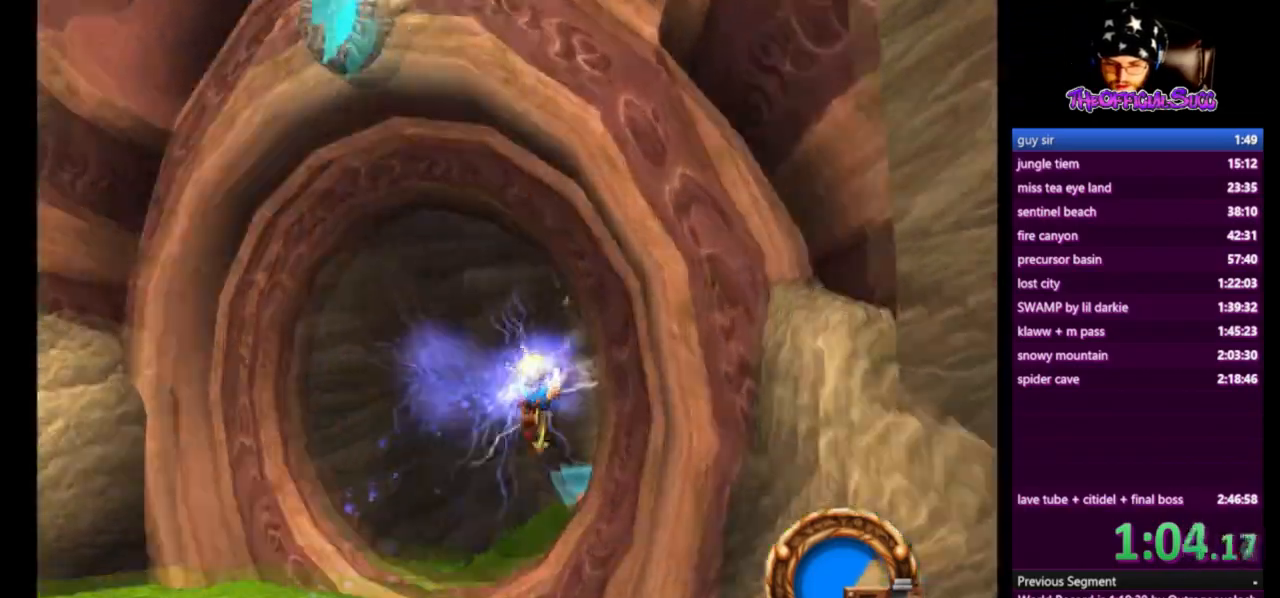
{"buttons": ["SQUARE"], "left_stick": "up-right", "right_stick": "center", "events": [[375, "SQUARE", "down"]]}
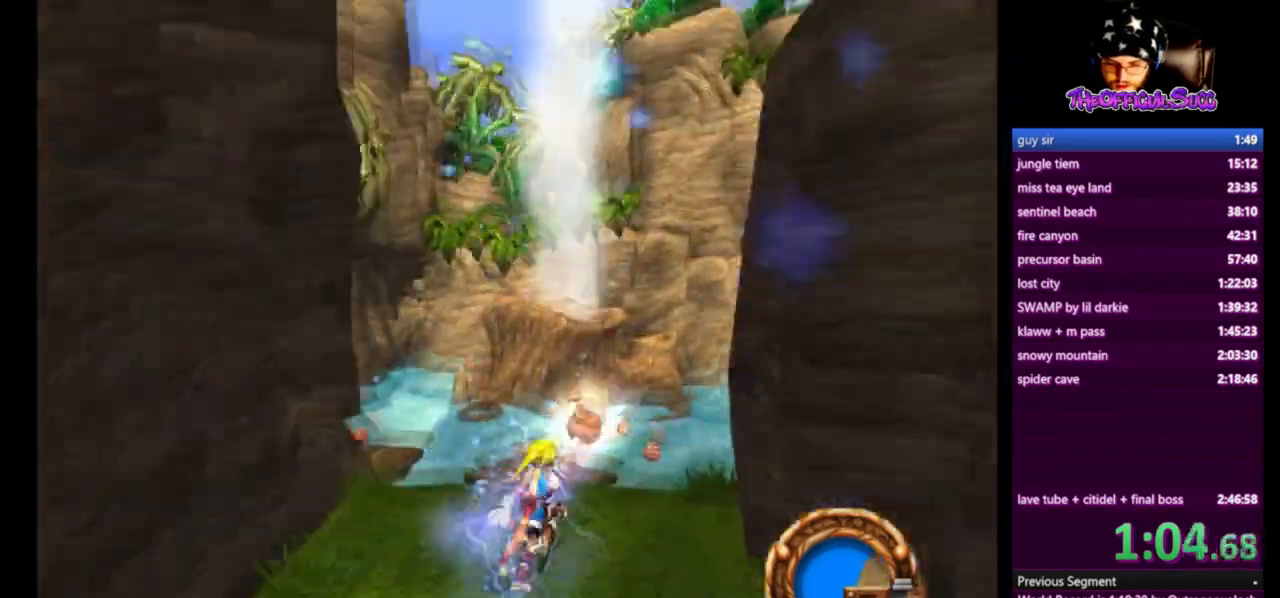
{"buttons": [], "left_stick": "center", "right_stick": "center", "events": [[292, "left_stick", "center"], [376, "SQUARE", "up"]]}